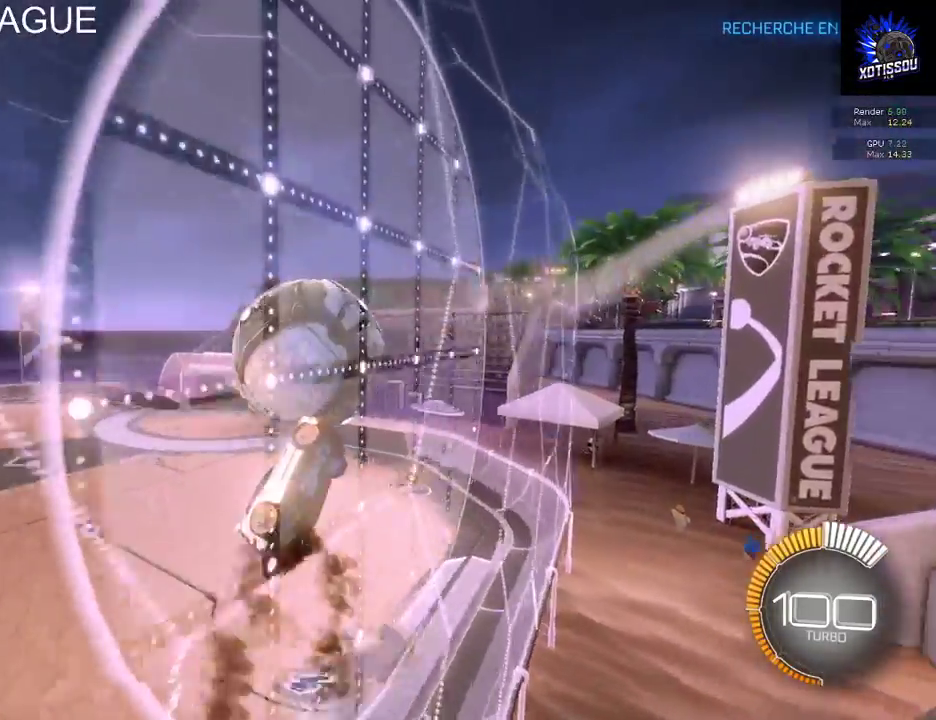
Gameplay with a controller (Xbox layout); each line is a JSON object with the inputs held at the frame after it. "events" lists button and stick changes between this image and that frame as [ms after this image, input, new state], when the widget could be followed in between.
{"buttons": ["L1", "R2"], "left_stick": "up-left", "right_stick": "center", "events": [[60, "left_stick", "up-left"]]}
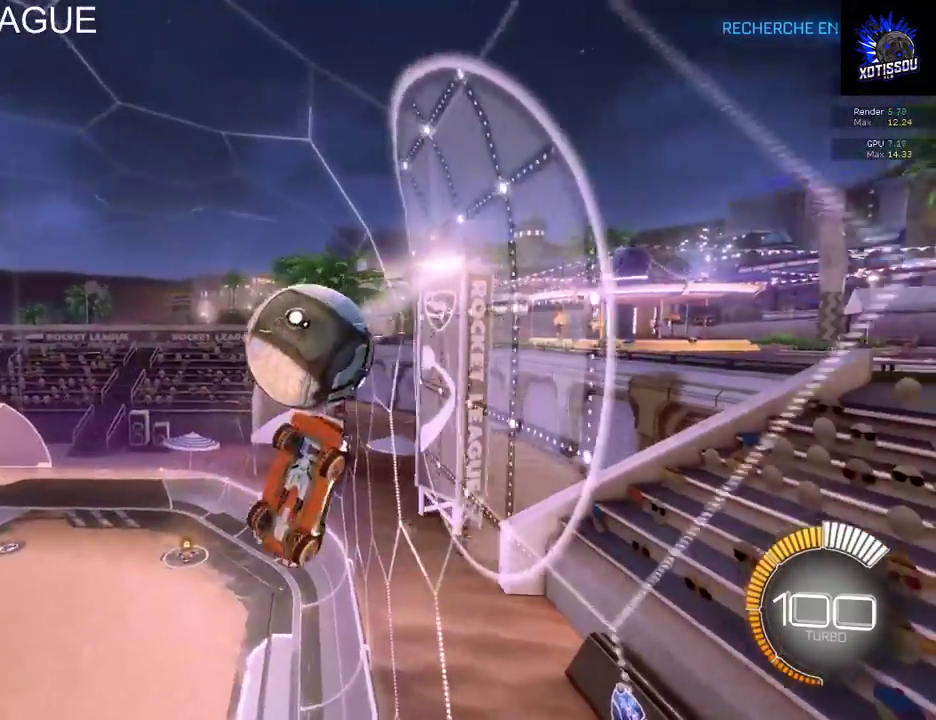
{"buttons": ["R2"], "left_stick": "right", "right_stick": "center", "events": [[20, "L1", "up"], [20, "left_stick", "up"], [200, "left_stick", "up-right"], [480, "left_stick", "right"]]}
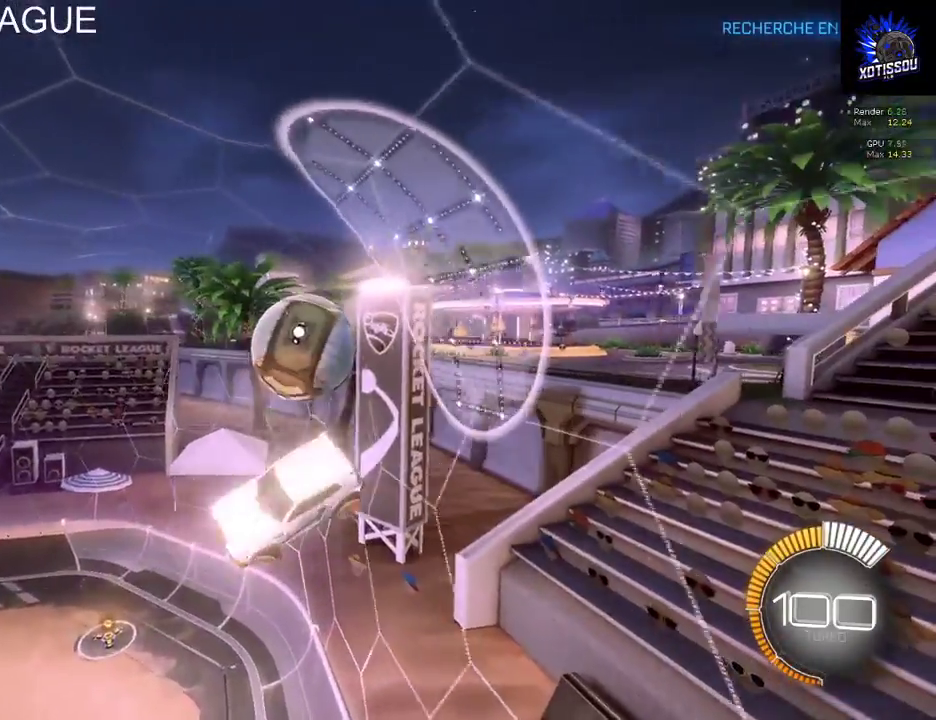
{"buttons": ["B", "R2"], "left_stick": "center", "right_stick": "center", "events": [[100, "left_stick", "down-right"], [120, "L1", "down"], [200, "left_stick", "down"], [320, "B", "down"], [420, "L1", "up"], [440, "left_stick", "center"]]}
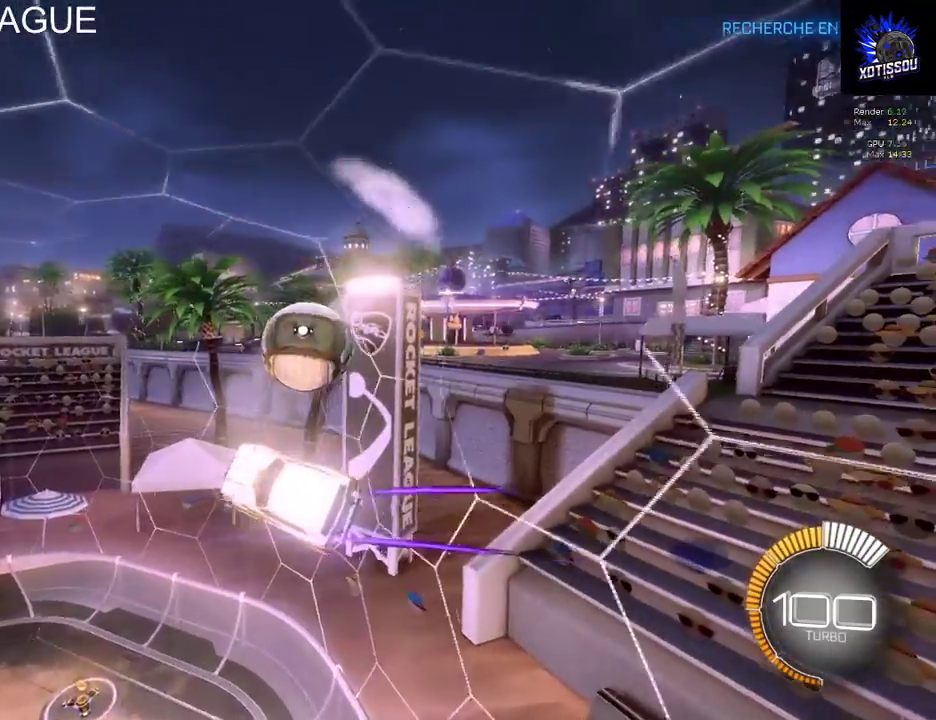
{"buttons": ["A", "L1", "R2"], "left_stick": "up-right", "right_stick": "center", "events": [[100, "left_stick", "right"], [200, "B", "up"], [360, "left_stick", "up-right"], [400, "A", "down"], [420, "L1", "down"]]}
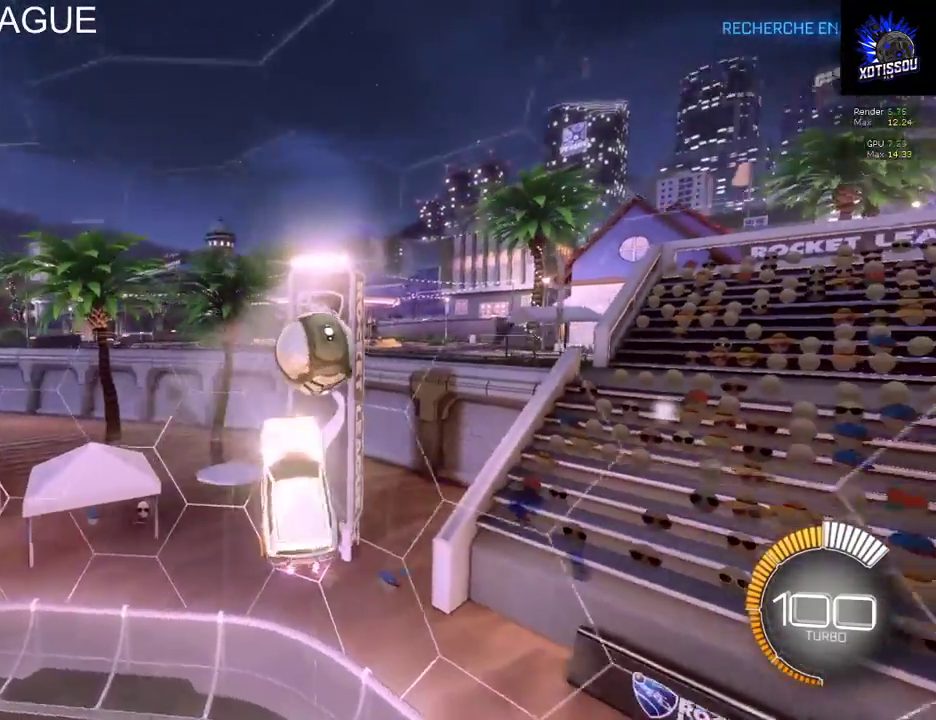
{"buttons": ["B", "L1", "R2"], "left_stick": "up-right", "right_stick": "center", "events": [[60, "A", "up"], [120, "B", "down"], [300, "B", "up"], [500, "B", "down"]]}
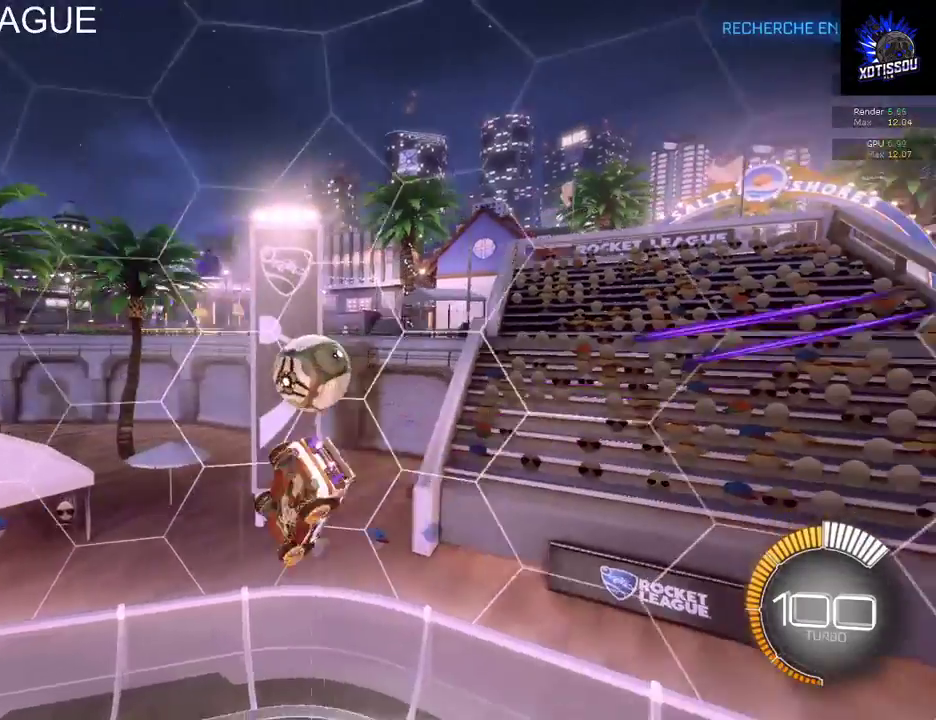
{"buttons": ["B", "L1", "R2"], "left_stick": "up-right", "right_stick": "center", "events": [[200, "R2", "up"], [240, "B", "up"], [420, "B", "down"], [420, "R2", "down"]]}
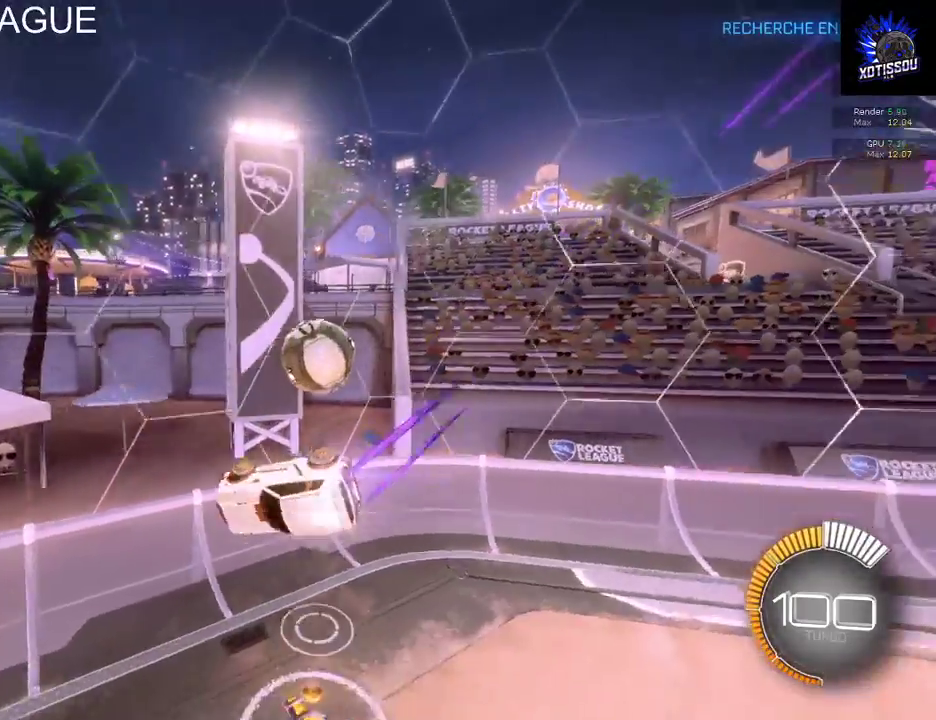
{"buttons": ["B", "R2"], "left_stick": "center", "right_stick": "center", "events": [[120, "B", "up"], [140, "R2", "up"], [280, "R1", "down"], [320, "L1", "up"], [400, "R1", "up"], [400, "left_stick", "center"], [480, "B", "down"], [480, "R2", "down"]]}
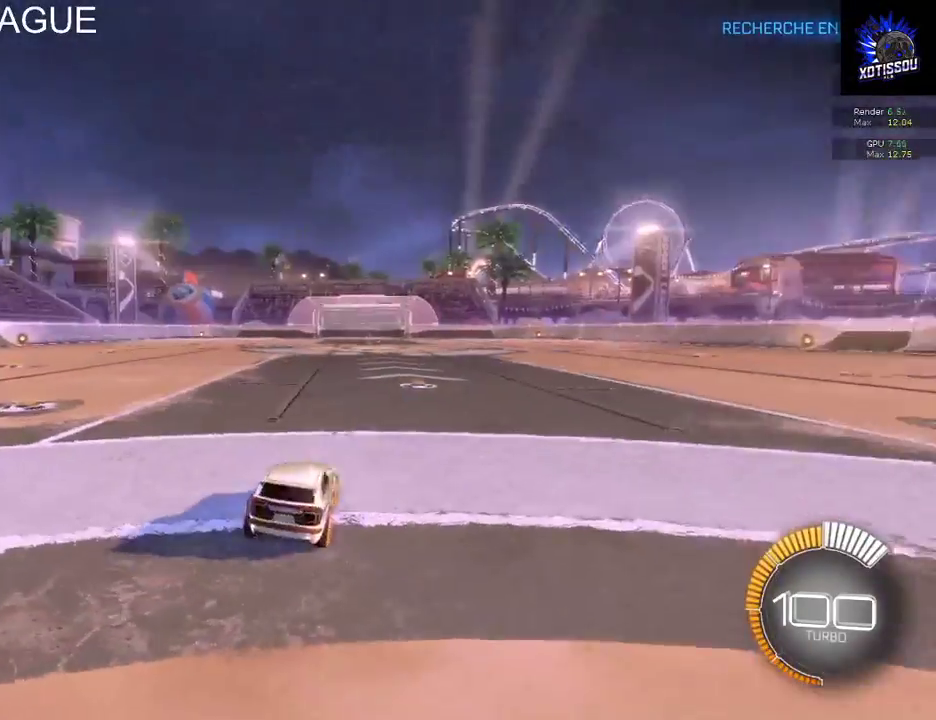
{"buttons": ["B", "R2"], "left_stick": "center", "right_stick": "center", "events": []}
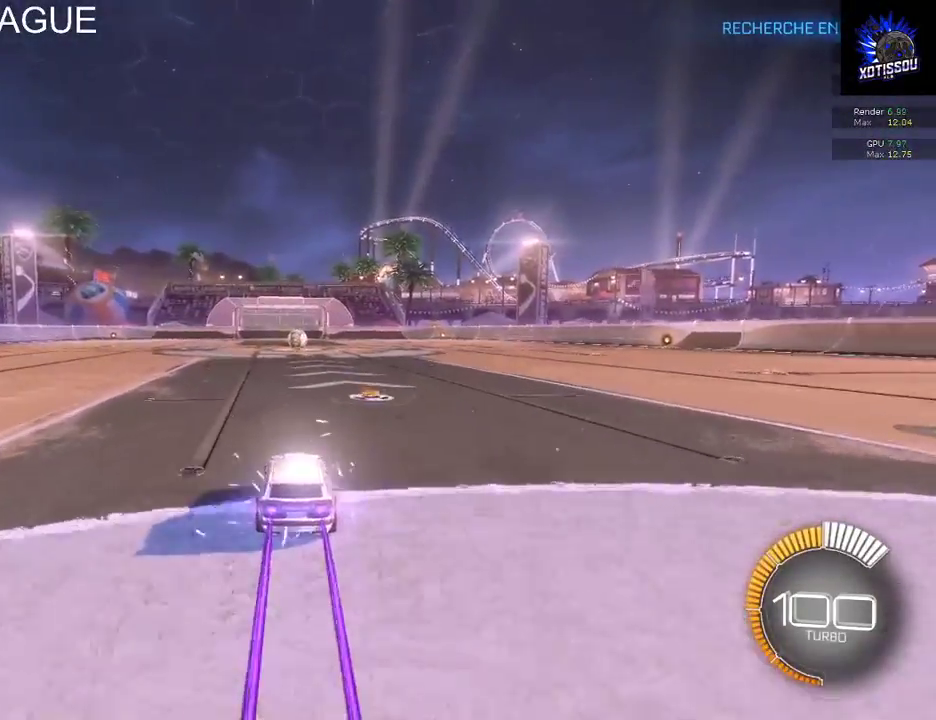
{"buttons": ["A", "R2"], "left_stick": "up", "right_stick": "center", "events": [[60, "B", "up"], [100, "left_stick", "up"], [320, "A", "down"], [420, "A", "up"], [500, "A", "down"]]}
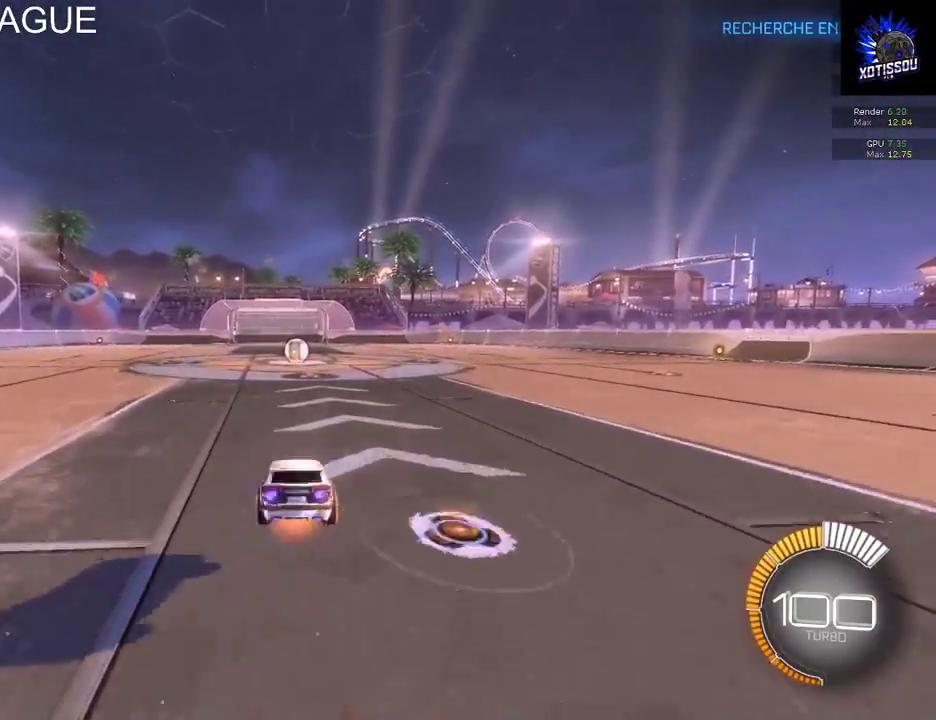
{"buttons": [], "left_stick": "center", "right_stick": "center", "events": [[160, "A", "up"], [380, "R2", "up"], [420, "left_stick", "center"]]}
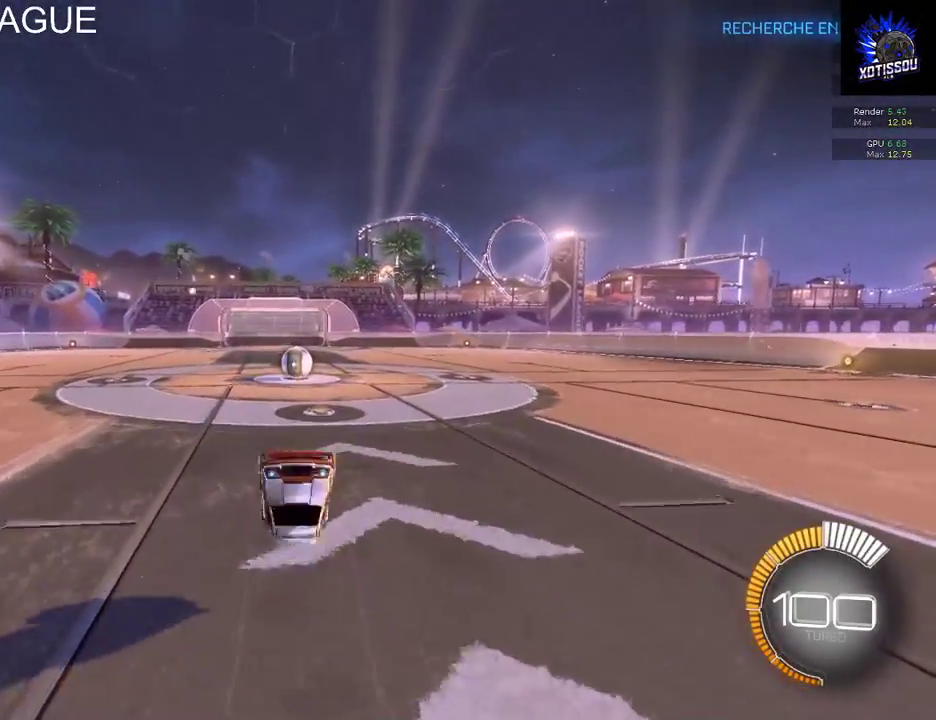
{"buttons": [], "left_stick": "center", "right_stick": "center", "events": []}
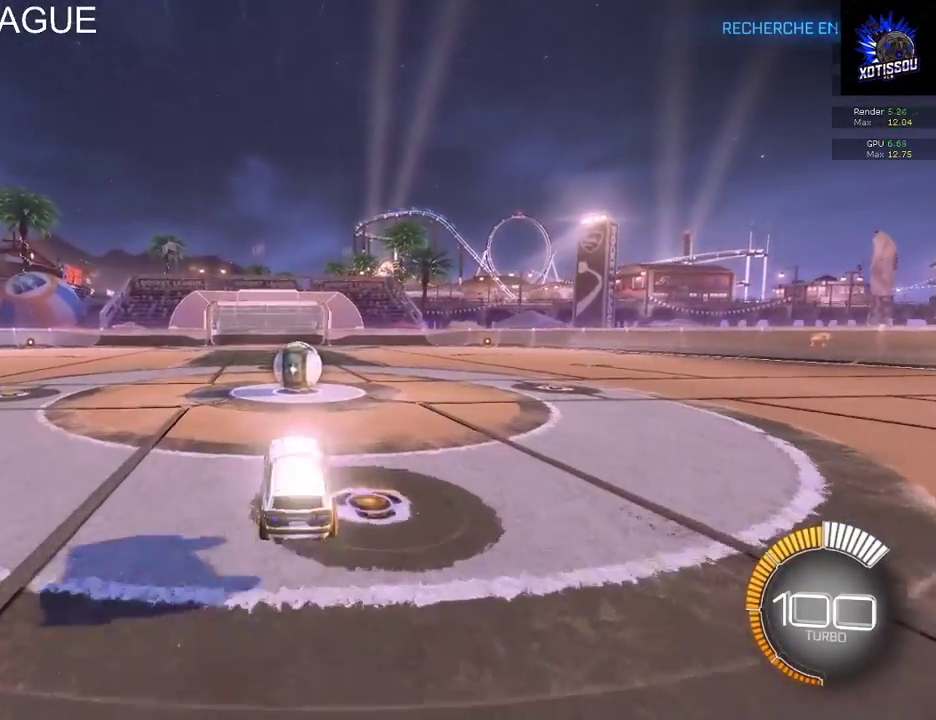
{"buttons": ["L2"], "left_stick": "center", "right_stick": "center", "events": [[280, "L2", "down"]]}
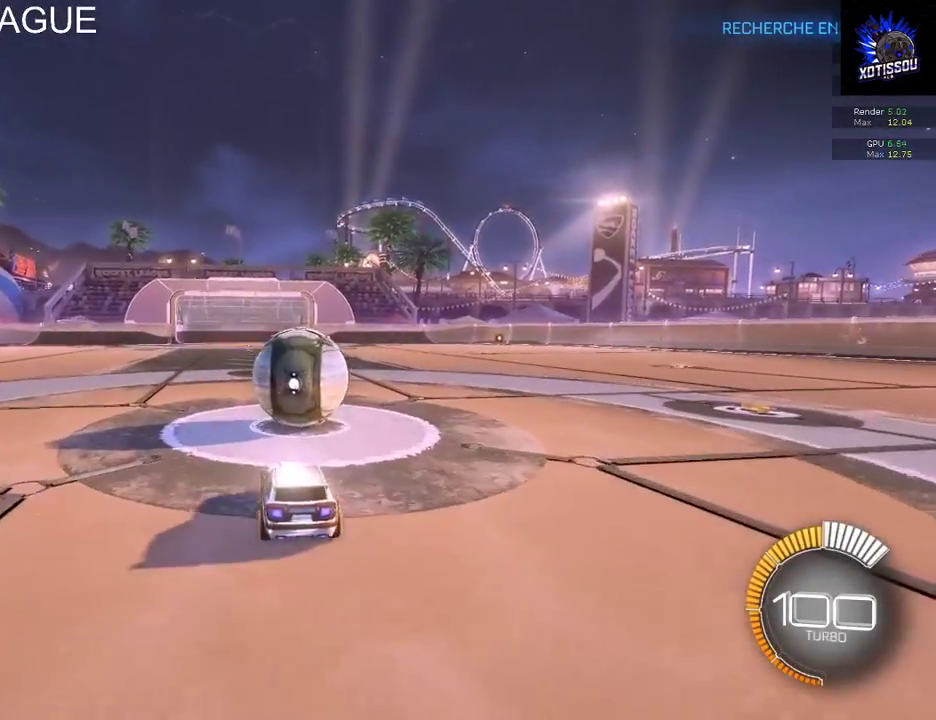
{"buttons": [], "left_stick": "left", "right_stick": "center", "events": [[160, "R2", "down"], [200, "L2", "up"], [380, "left_stick", "left"], [440, "R2", "up"]]}
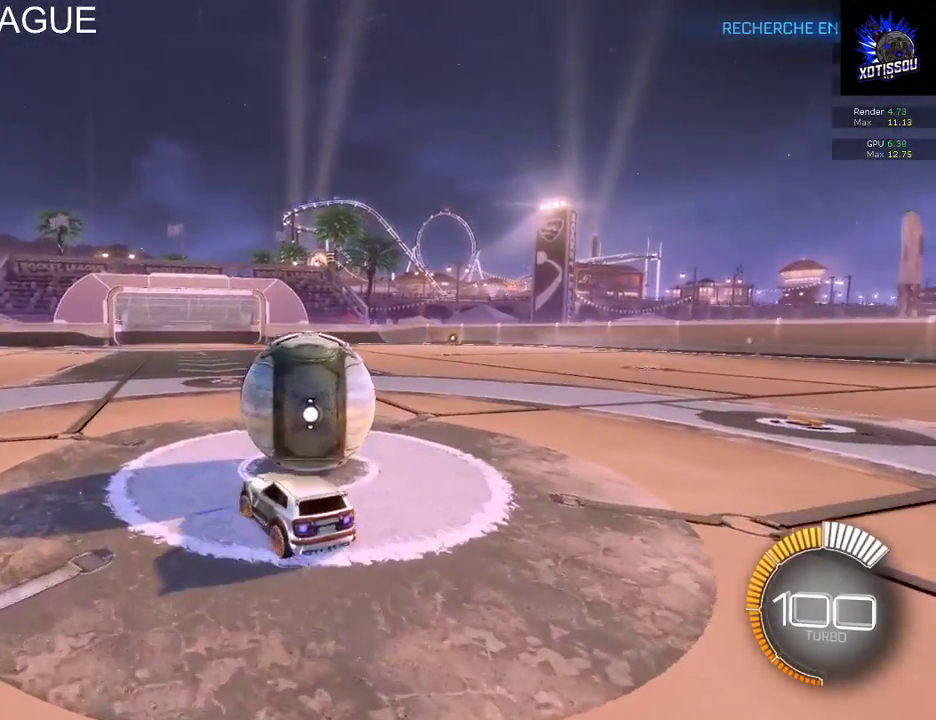
{"buttons": ["R2"], "left_stick": "right", "right_stick": "center", "events": [[20, "left_stick", "center"], [120, "R2", "down"], [200, "left_stick", "right"]]}
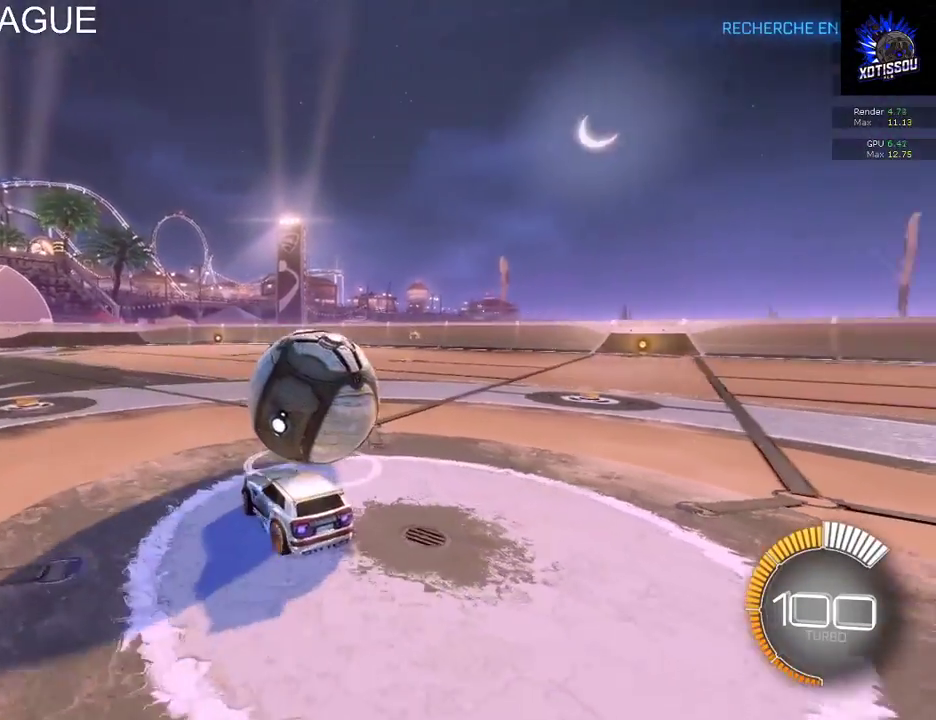
{"buttons": ["R2"], "left_stick": "center", "right_stick": "center", "events": [[160, "left_stick", "center"], [340, "left_stick", "right"], [480, "left_stick", "center"]]}
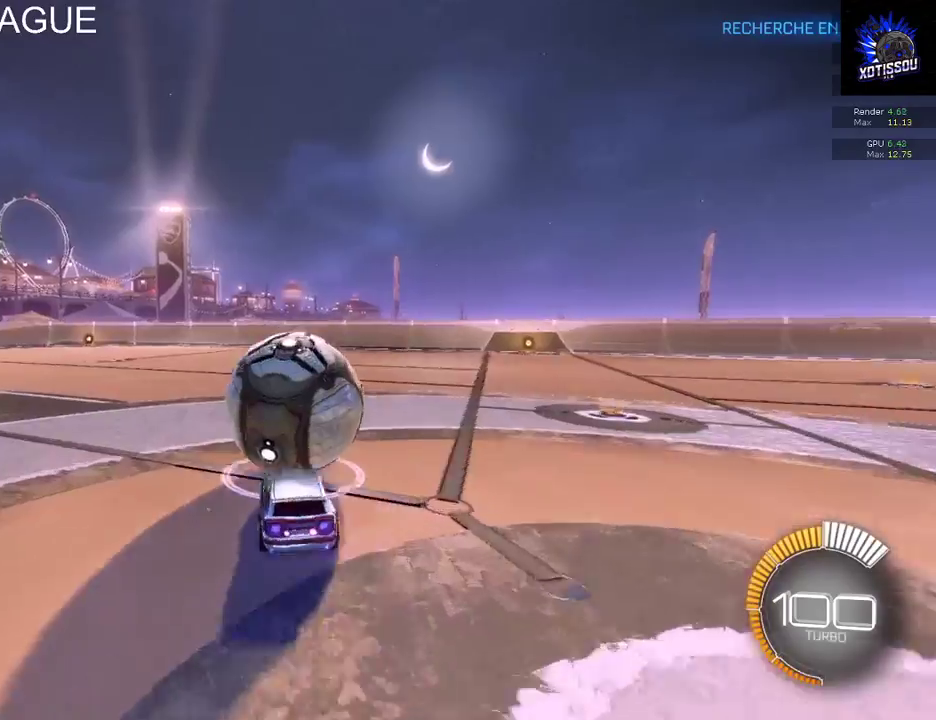
{"buttons": ["R2"], "left_stick": "center", "right_stick": "center", "events": [[200, "left_stick", "left"], [400, "left_stick", "center"]]}
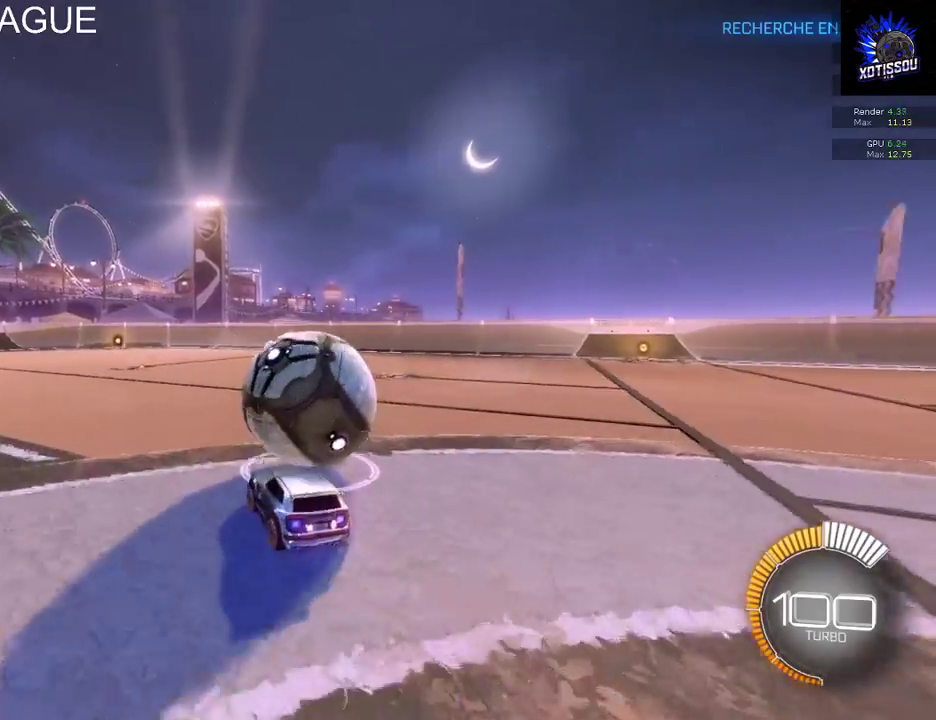
{"buttons": ["R2"], "left_stick": "center", "right_stick": "center", "events": [[100, "left_stick", "right"], [420, "left_stick", "center"]]}
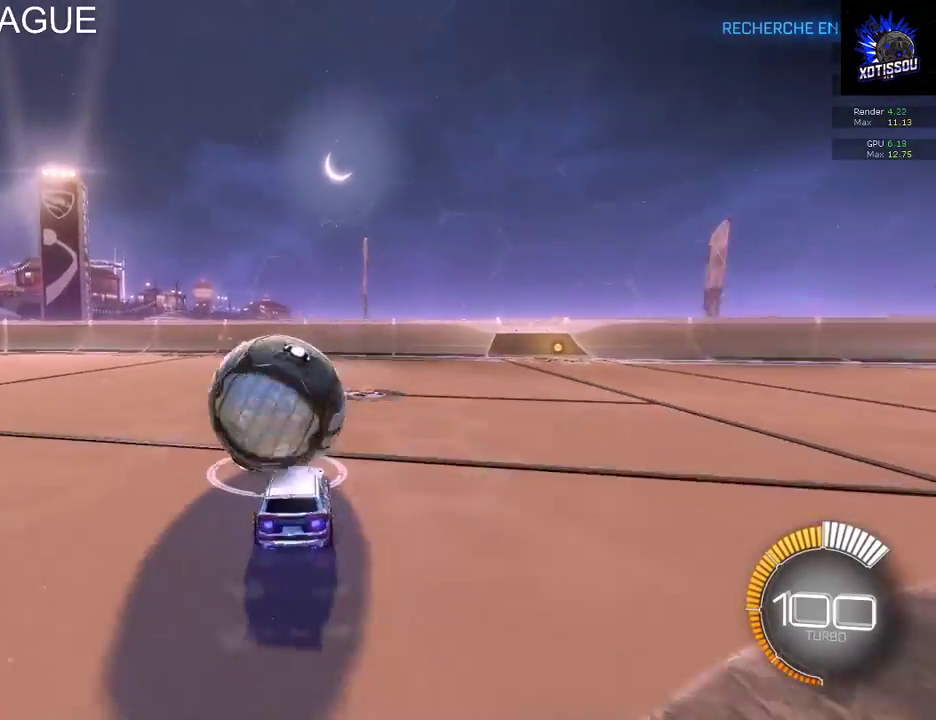
{"buttons": ["R2"], "left_stick": "right", "right_stick": "center", "events": [[40, "left_stick", "left"], [320, "left_stick", "center"], [500, "left_stick", "right"]]}
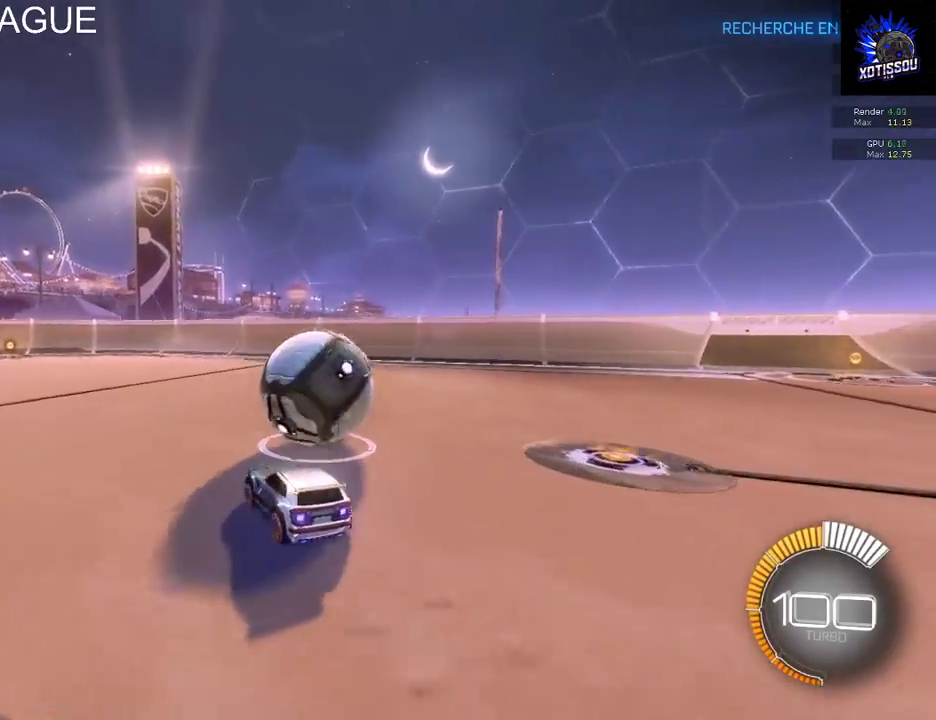
{"buttons": ["B", "R2"], "left_stick": "right", "right_stick": "center", "events": [[160, "left_stick", "center"], [380, "B", "down"], [480, "left_stick", "right"]]}
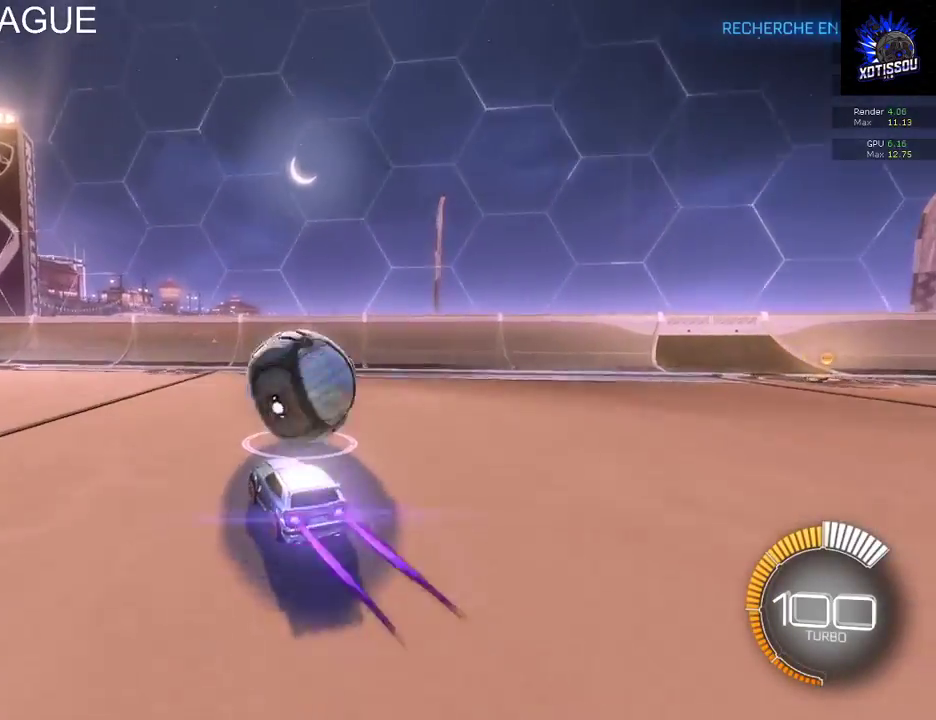
{"buttons": ["R2"], "left_stick": "center", "right_stick": "center", "events": [[40, "B", "up"], [80, "left_stick", "center"], [240, "left_stick", "left"], [380, "left_stick", "center"]]}
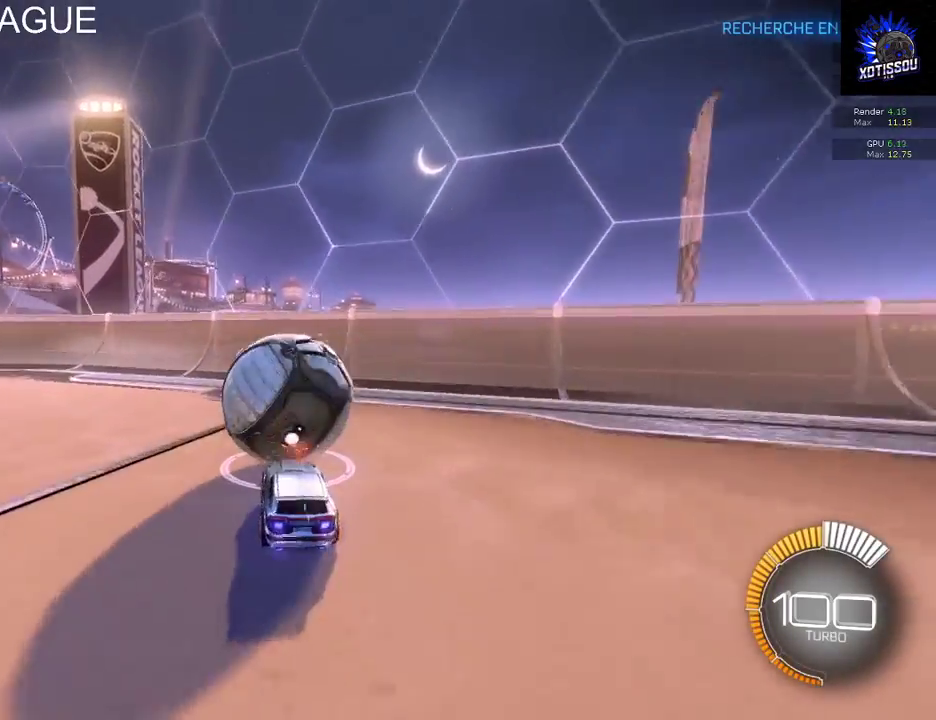
{"buttons": ["B", "R2"], "left_stick": "center", "right_stick": "center", "events": [[160, "R2", "up"], [200, "L2", "down"], [400, "R2", "down"], [420, "L2", "up"], [460, "B", "down"]]}
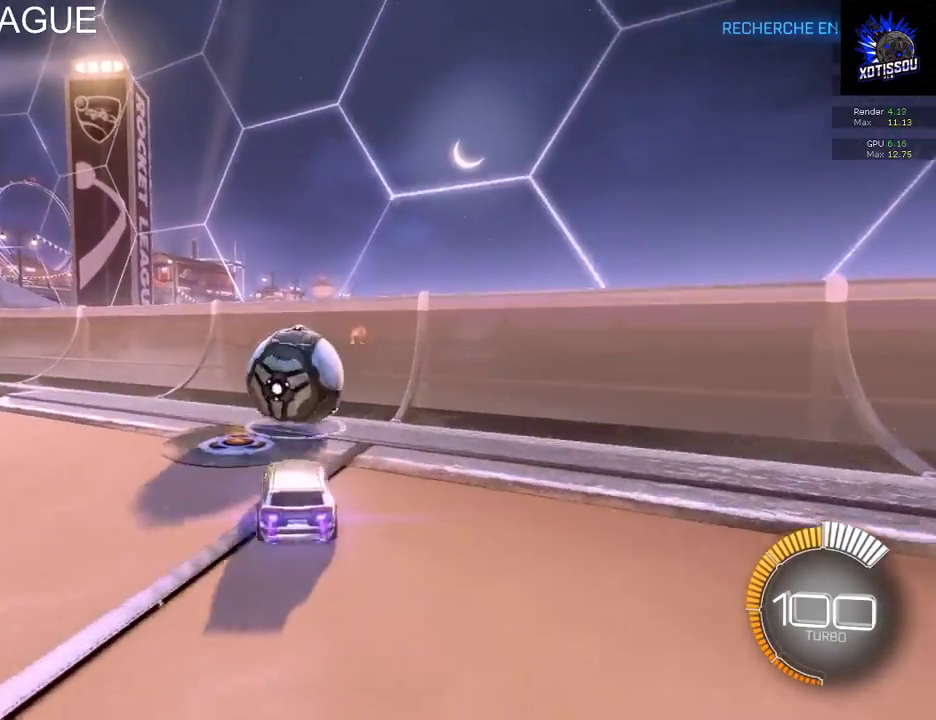
{"buttons": ["R2"], "left_stick": "center", "right_stick": "center", "events": [[340, "left_stick", "right"], [420, "B", "up"], [440, "left_stick", "center"]]}
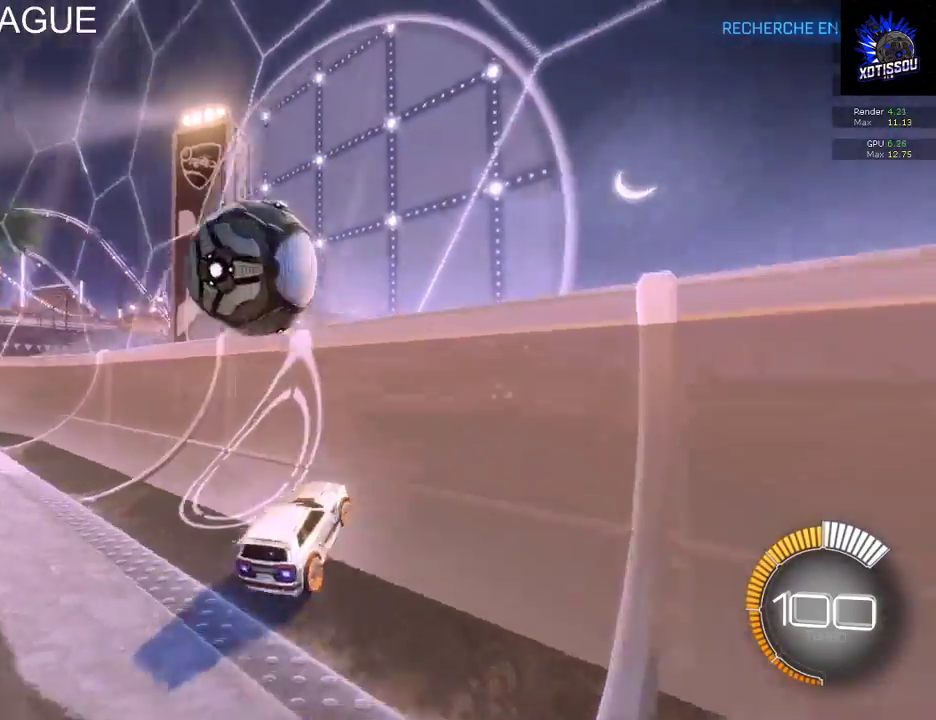
{"buttons": ["R2"], "left_stick": "left", "right_stick": "center", "events": [[320, "left_stick", "left"]]}
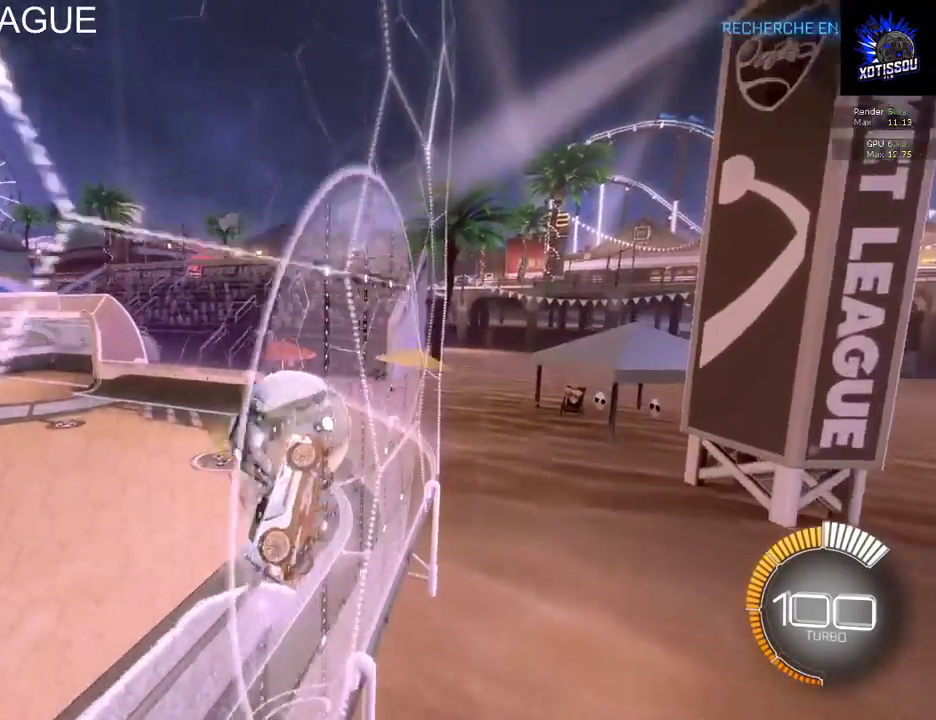
{"buttons": ["B", "R2"], "left_stick": "center", "right_stick": "center", "events": [[460, "B", "down"], [460, "left_stick", "center"]]}
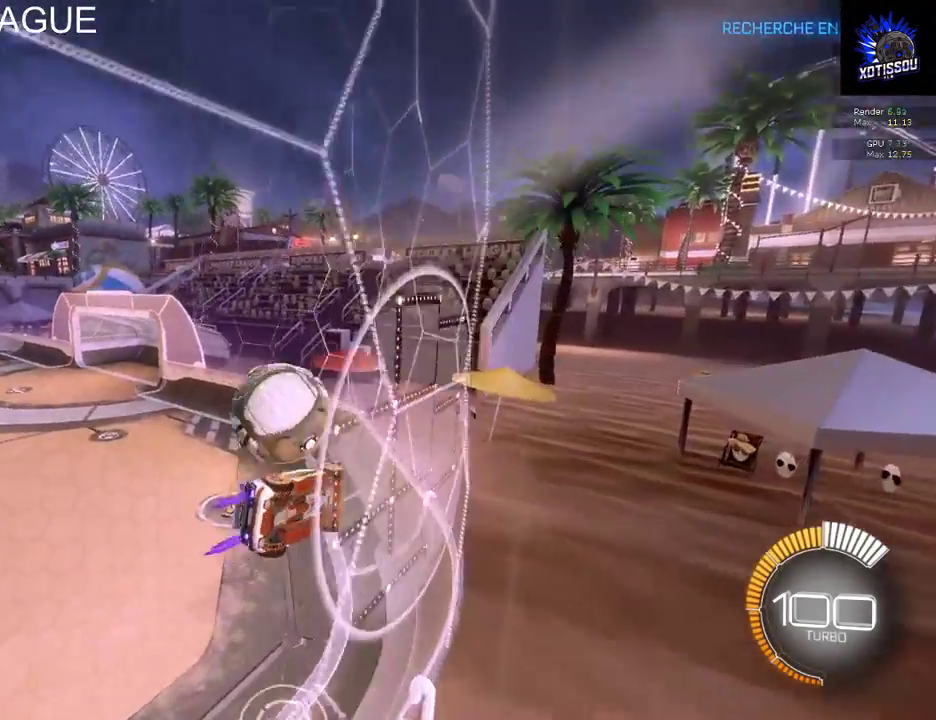
{"buttons": ["B", "R2"], "left_stick": "left", "right_stick": "center", "events": [[60, "left_stick", "right"], [200, "left_stick", "center"], [300, "left_stick", "left"]]}
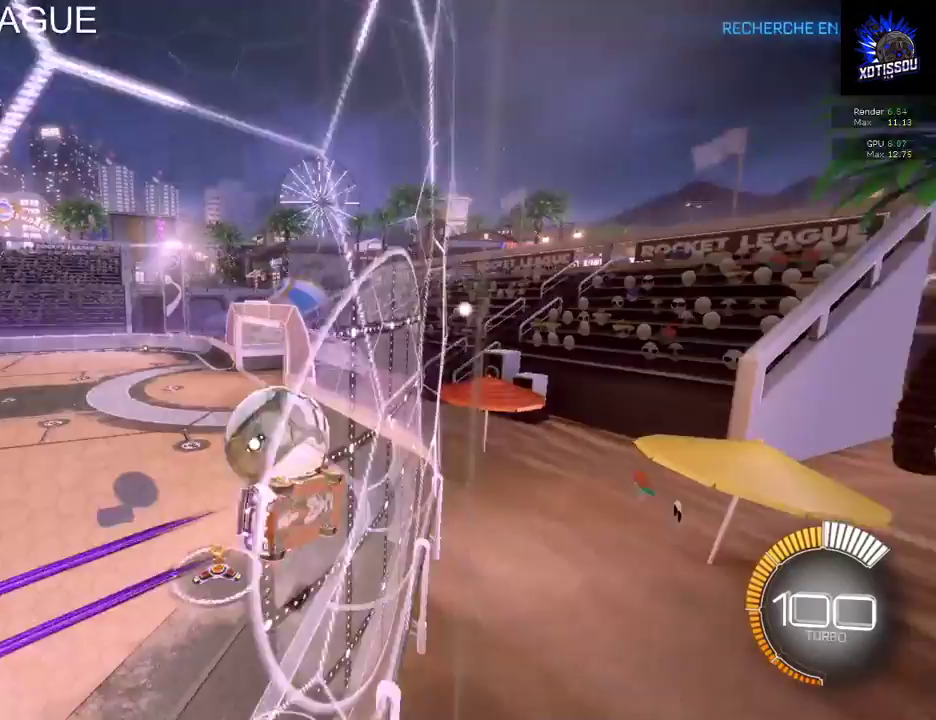
{"buttons": ["R2"], "left_stick": "center", "right_stick": "center", "events": [[60, "B", "up"], [280, "left_stick", "center"]]}
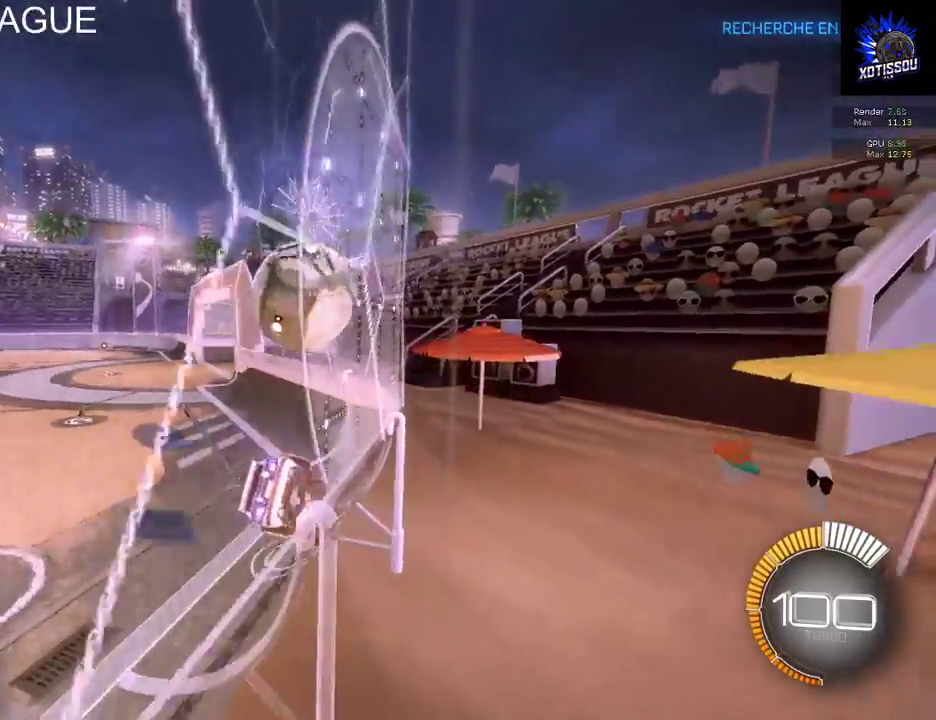
{"buttons": ["R2"], "left_stick": "center", "right_stick": "center", "events": [[40, "left_stick", "left"], [380, "left_stick", "center"]]}
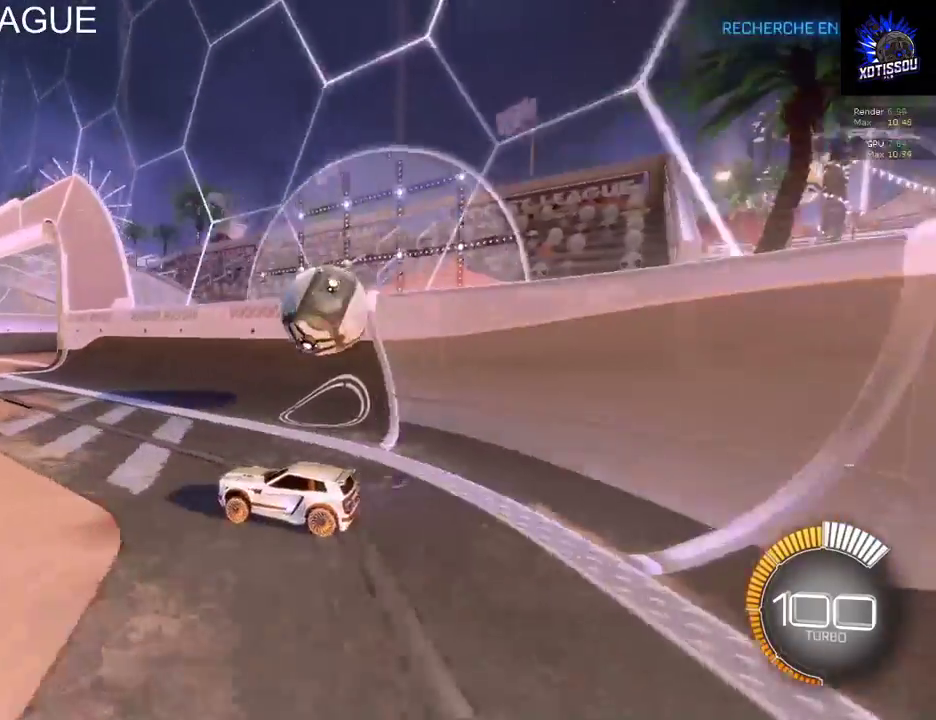
{"buttons": ["R2"], "left_stick": "center", "right_stick": "center", "events": [[60, "R2", "up"], [240, "L2", "down"], [400, "R2", "down"], [480, "L2", "up"]]}
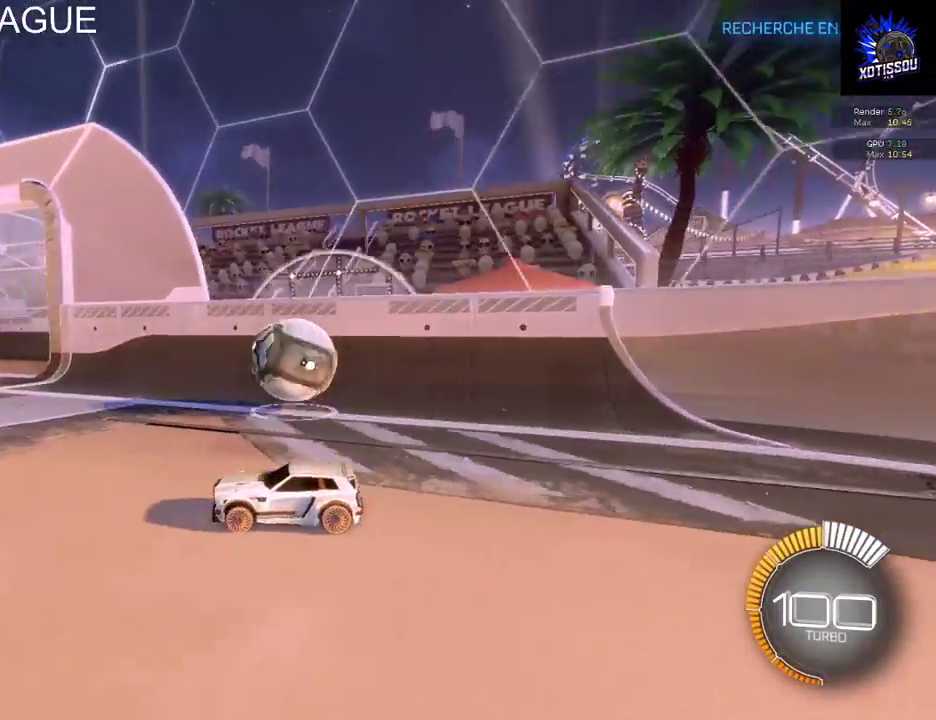
{"buttons": ["B", "R2"], "left_stick": "right", "right_stick": "center", "events": [[120, "B", "down"], [220, "left_stick", "right"]]}
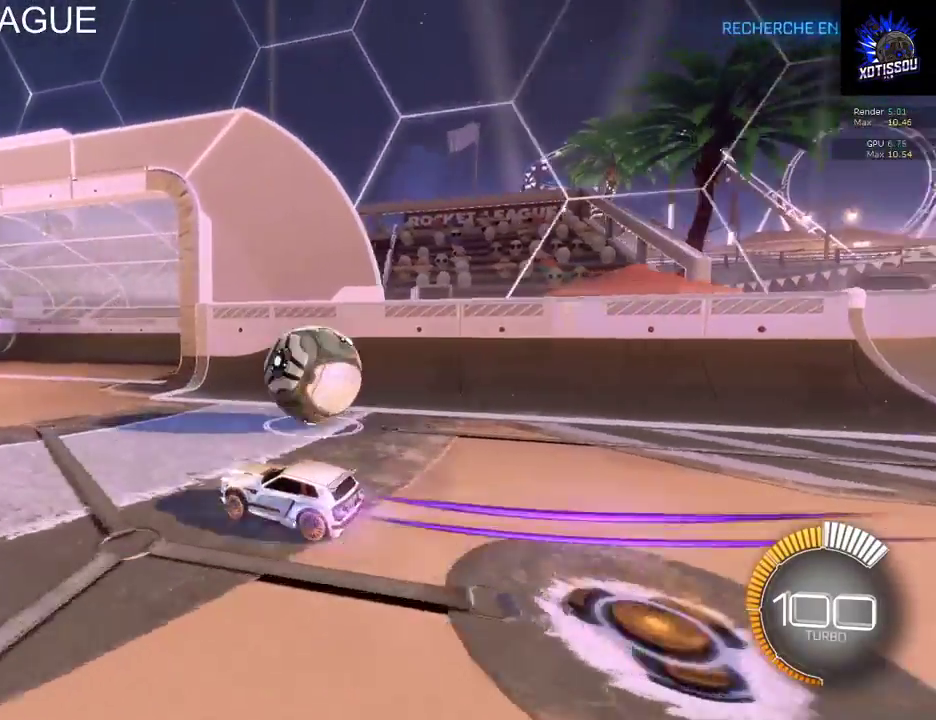
{"buttons": ["L2"], "left_stick": "center", "right_stick": "center", "events": [[100, "B", "up"], [180, "R2", "up"], [260, "left_stick", "center"], [300, "L2", "down"]]}